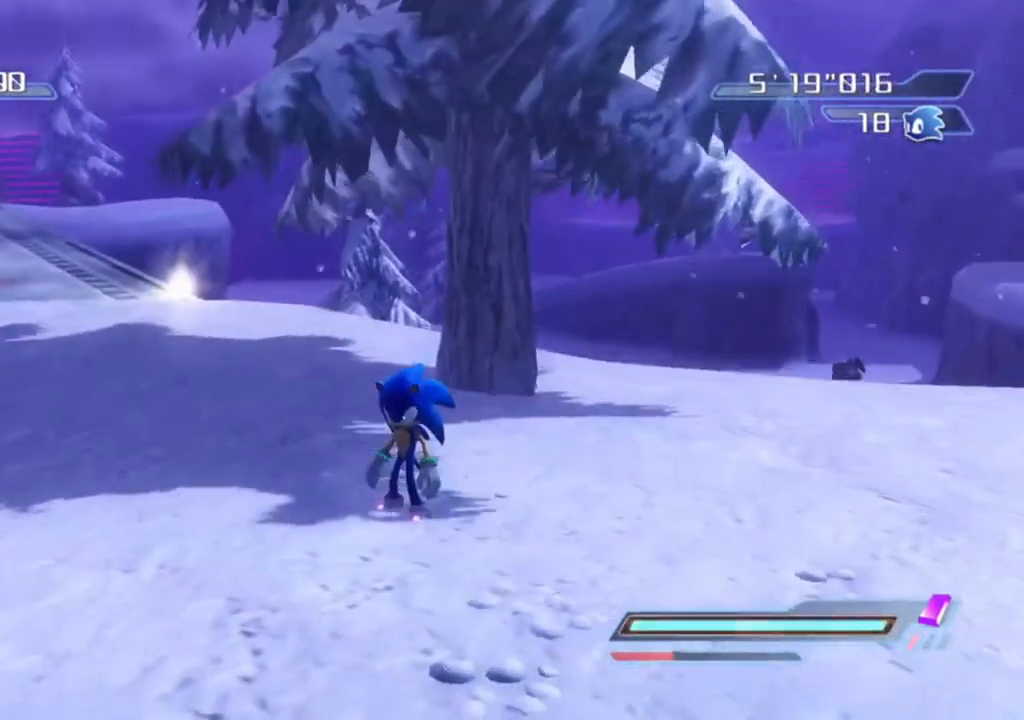
Gameplay with a controller (Xbox layout); each line is a JSON object with the inputs held at the frame after it. "events" lists button and stick changes between this image and that frame as [ms after this image, input, new state], when the widget could be followed in between.
{"buttons": [], "left_stick": "up-right", "right_stick": "center", "events": [[367, "left_stick", "up-right"]]}
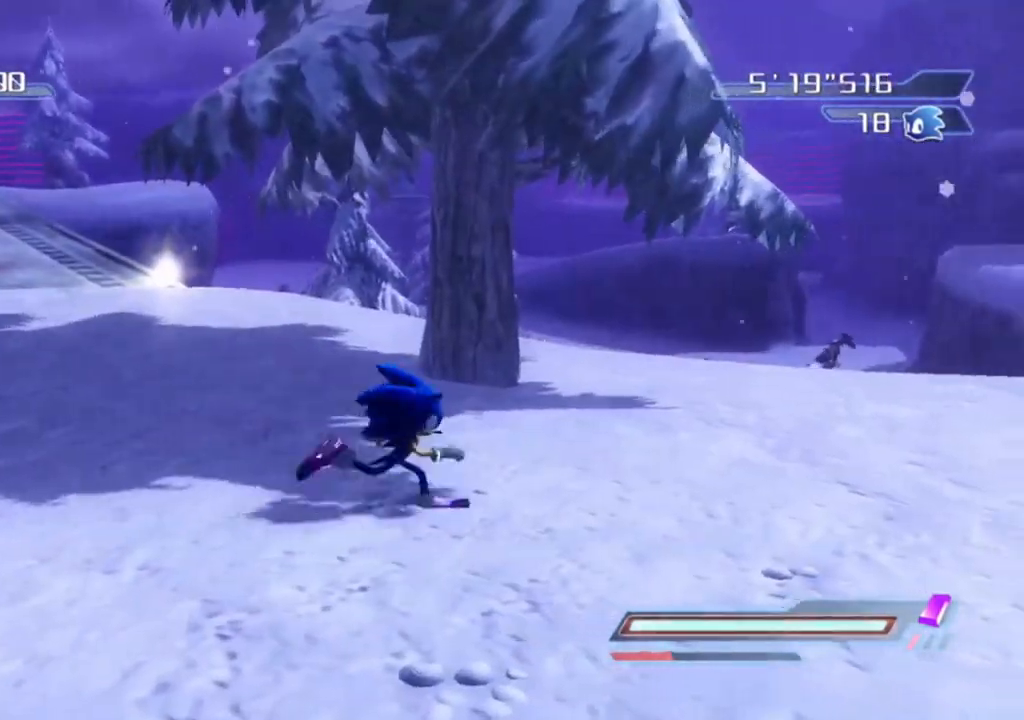
{"buttons": [], "left_stick": "center", "right_stick": "center", "events": [[83, "left_stick", "center"]]}
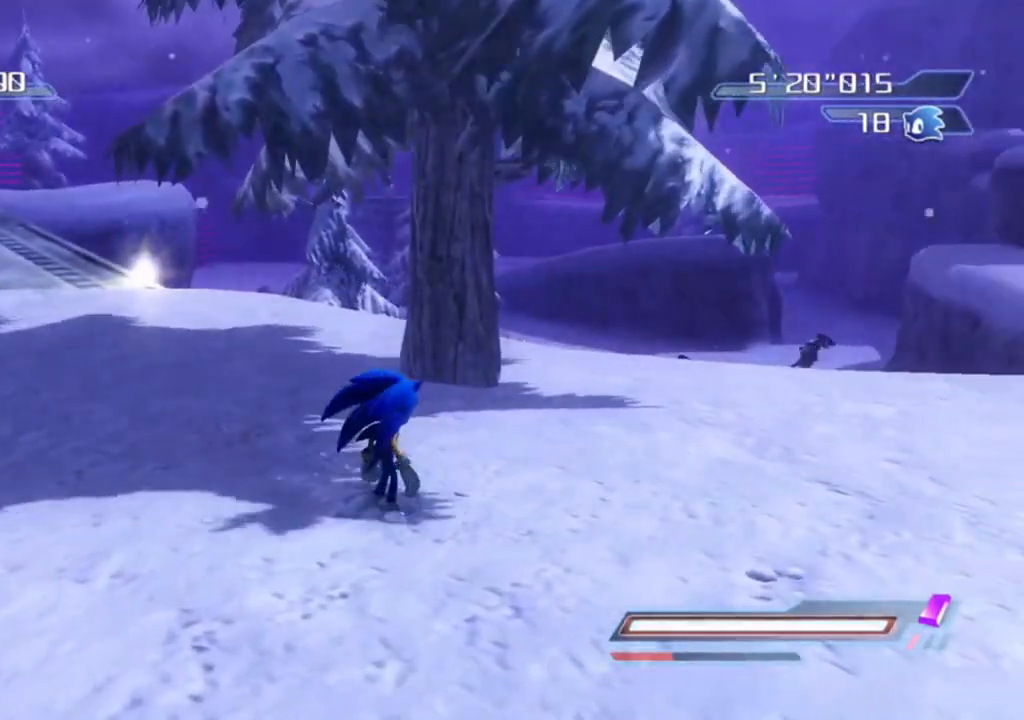
{"buttons": [], "left_stick": "center", "right_stick": "center", "events": [[67, "left_stick", "left"], [217, "left_stick", "down-left"], [367, "left_stick", "center"]]}
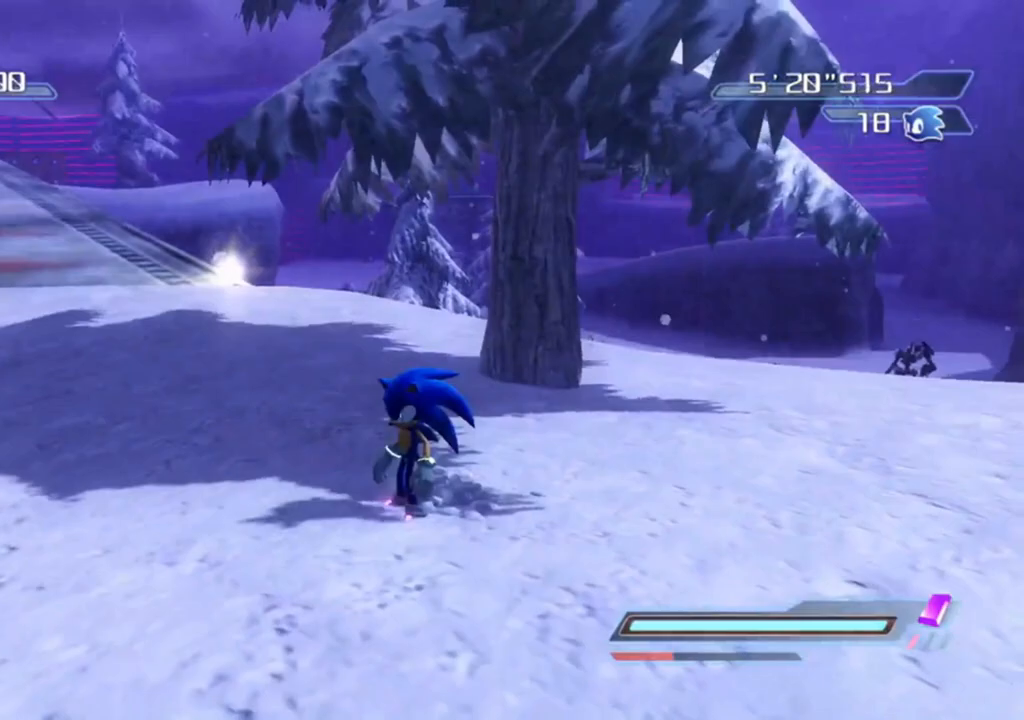
{"buttons": ["A"], "left_stick": "left", "right_stick": "center", "events": [[217, "A", "down"], [400, "left_stick", "left"]]}
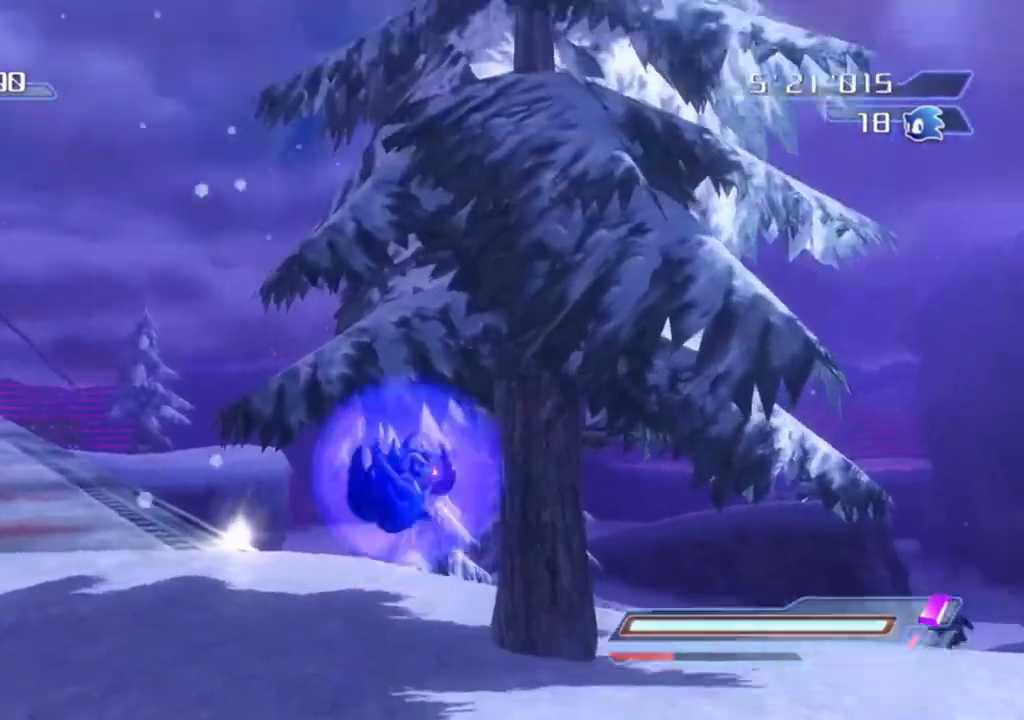
{"buttons": ["A", "R2"], "left_stick": "up-right", "right_stick": "center", "events": [[317, "left_stick", "up"], [350, "A", "up"], [383, "left_stick", "up-right"], [417, "R2", "down"], [467, "A", "down"]]}
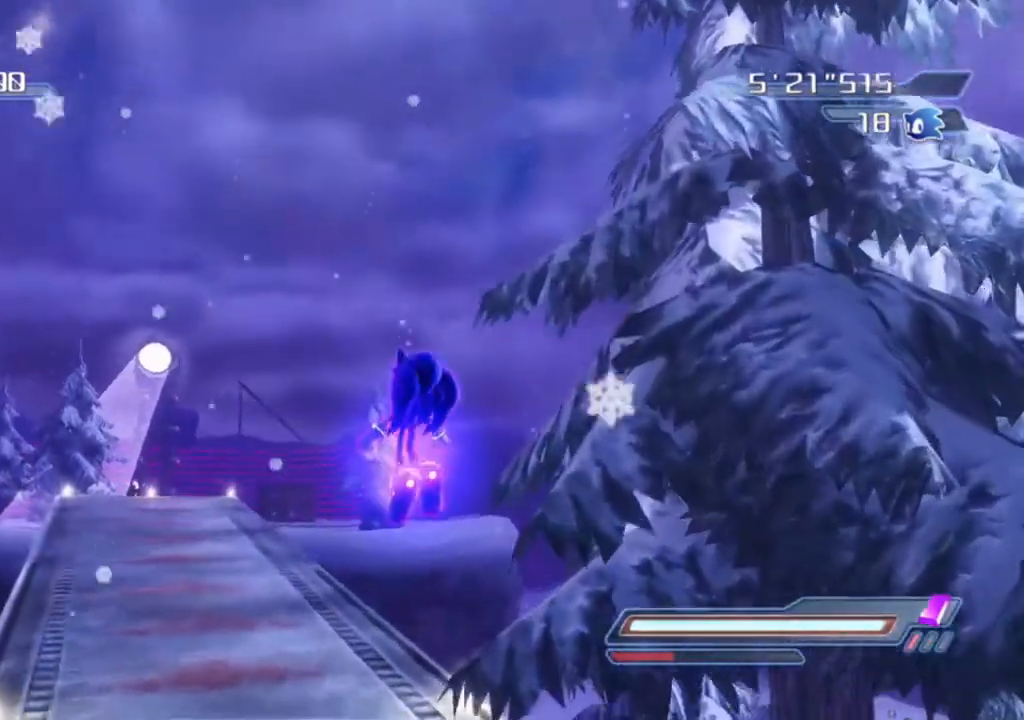
{"buttons": [], "left_stick": "up", "right_stick": "center", "events": [[117, "R2", "up"], [400, "left_stick", "up"], [450, "A", "up"]]}
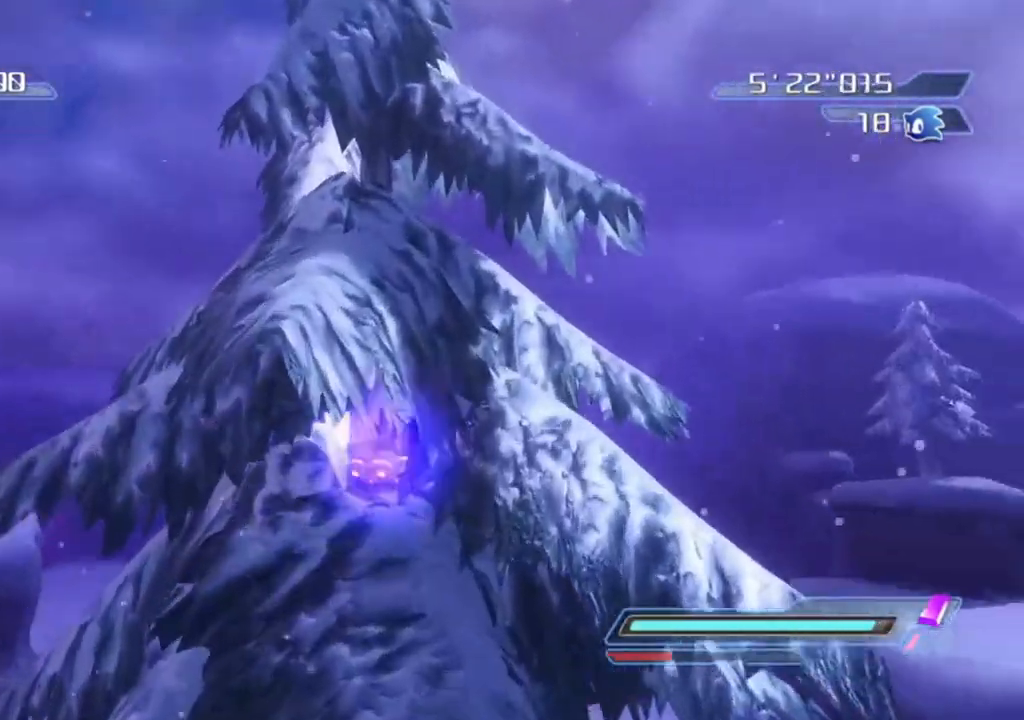
{"buttons": ["R2"], "left_stick": "up", "right_stick": "center", "events": [[133, "DPAD_RIGHT", "down"], [267, "DPAD_RIGHT", "up"], [317, "R2", "down"]]}
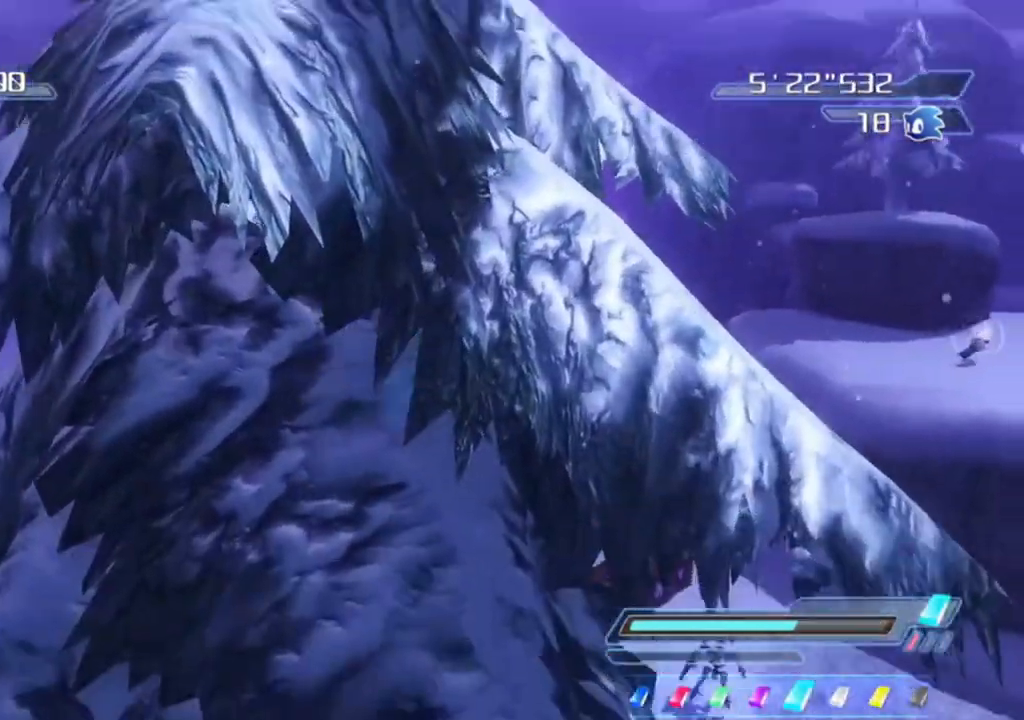
{"buttons": ["R2"], "left_stick": "left", "right_stick": "center", "events": [[83, "left_stick", "up-left"], [233, "left_stick", "up"], [467, "left_stick", "left"]]}
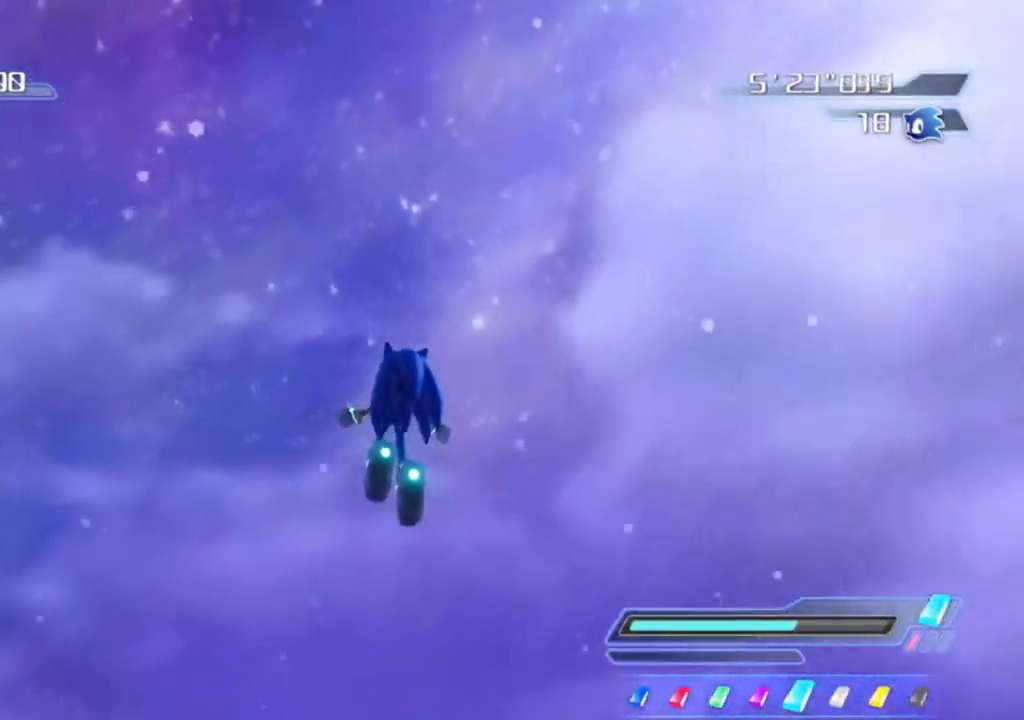
{"buttons": [], "left_stick": "down", "right_stick": "down-right", "events": [[67, "R2", "up"], [67, "left_stick", "down-left"], [117, "right_stick", "right"], [250, "left_stick", "down"], [250, "right_stick", "down-right"]]}
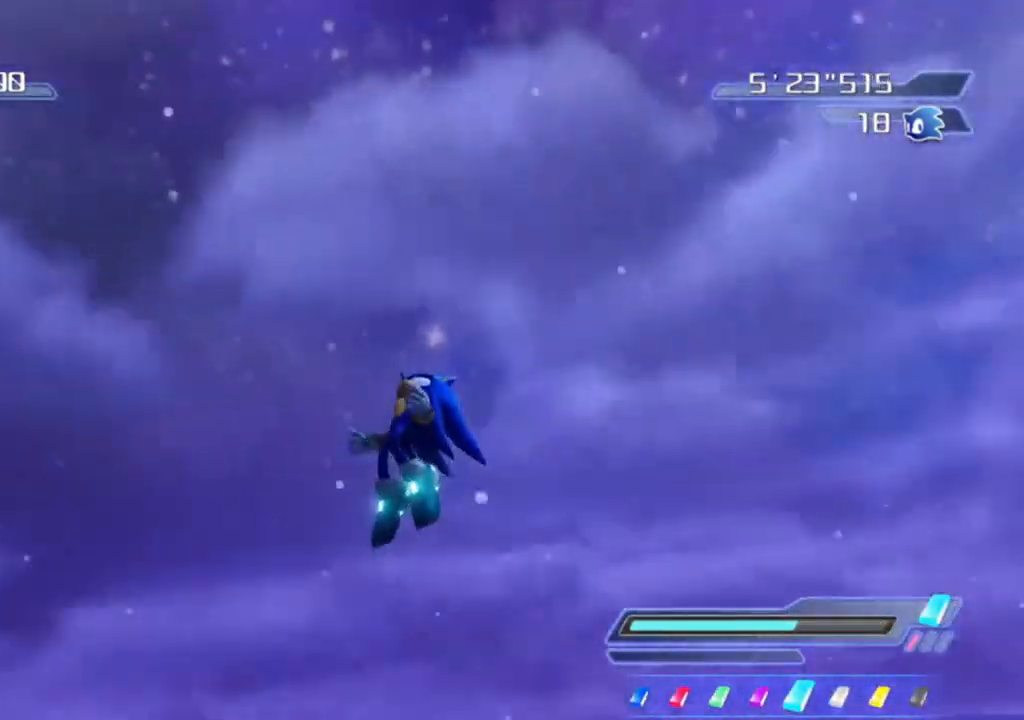
{"buttons": [], "left_stick": "left", "right_stick": "center", "events": [[150, "left_stick", "down-left"], [200, "right_stick", "center"], [450, "left_stick", "left"]]}
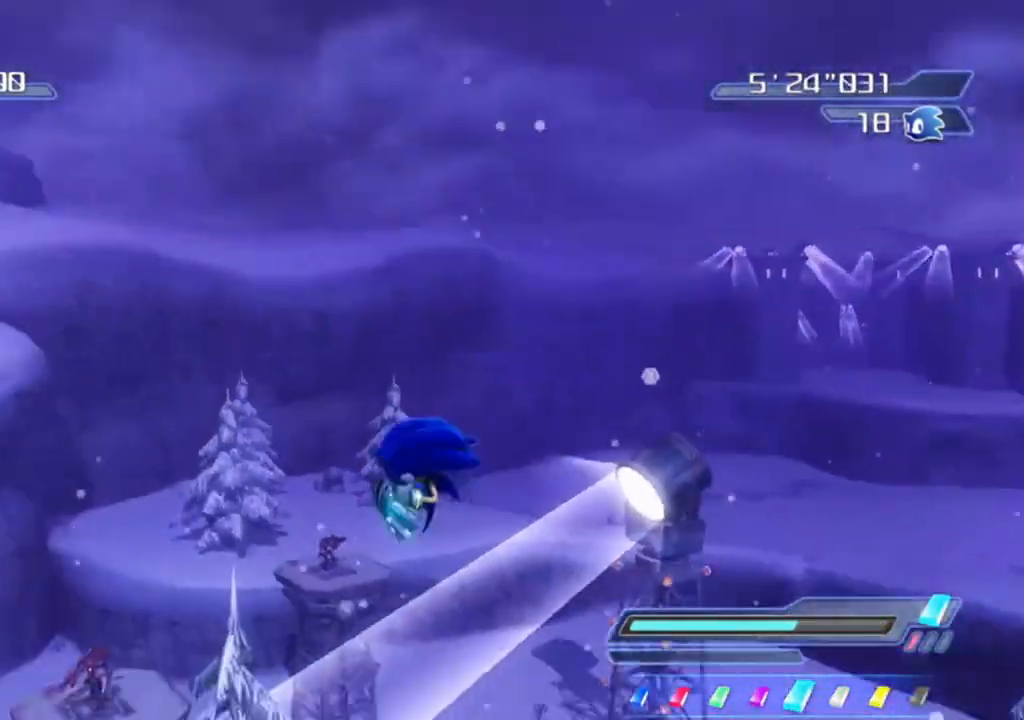
{"buttons": [], "left_stick": "right", "right_stick": "left", "events": [[117, "left_stick", "up-left"], [133, "right_stick", "left"], [300, "left_stick", "up"], [467, "left_stick", "right"]]}
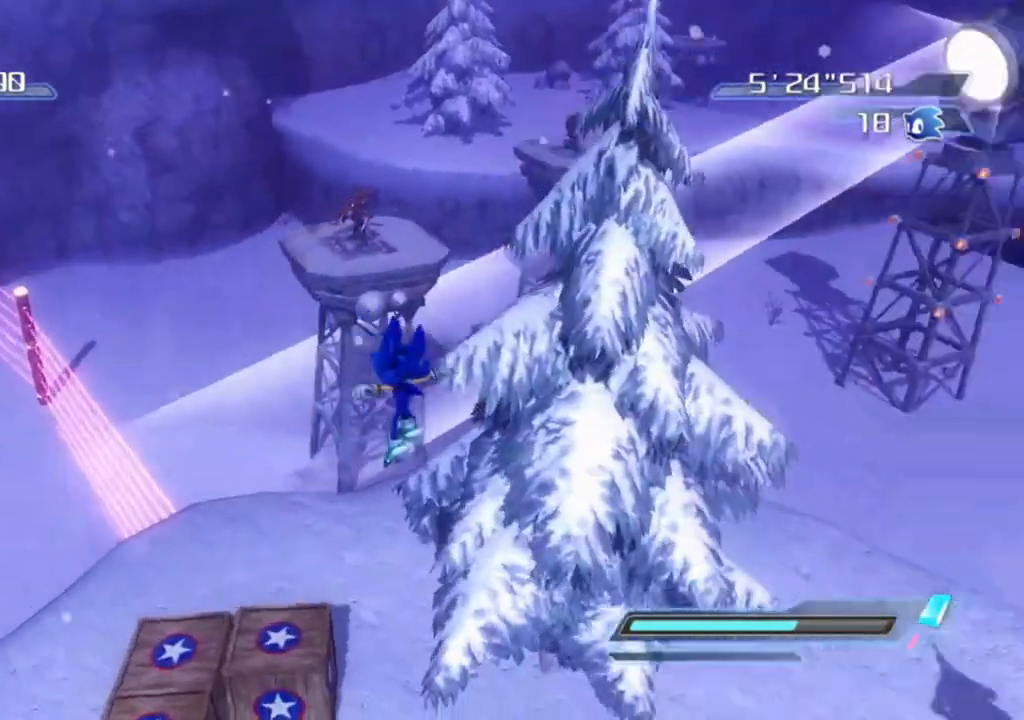
{"buttons": [], "left_stick": "up-left", "right_stick": "center", "events": [[50, "left_stick", "down-right"], [200, "right_stick", "up-left"], [350, "left_stick", "up-right"], [433, "left_stick", "up-left"], [433, "right_stick", "center"]]}
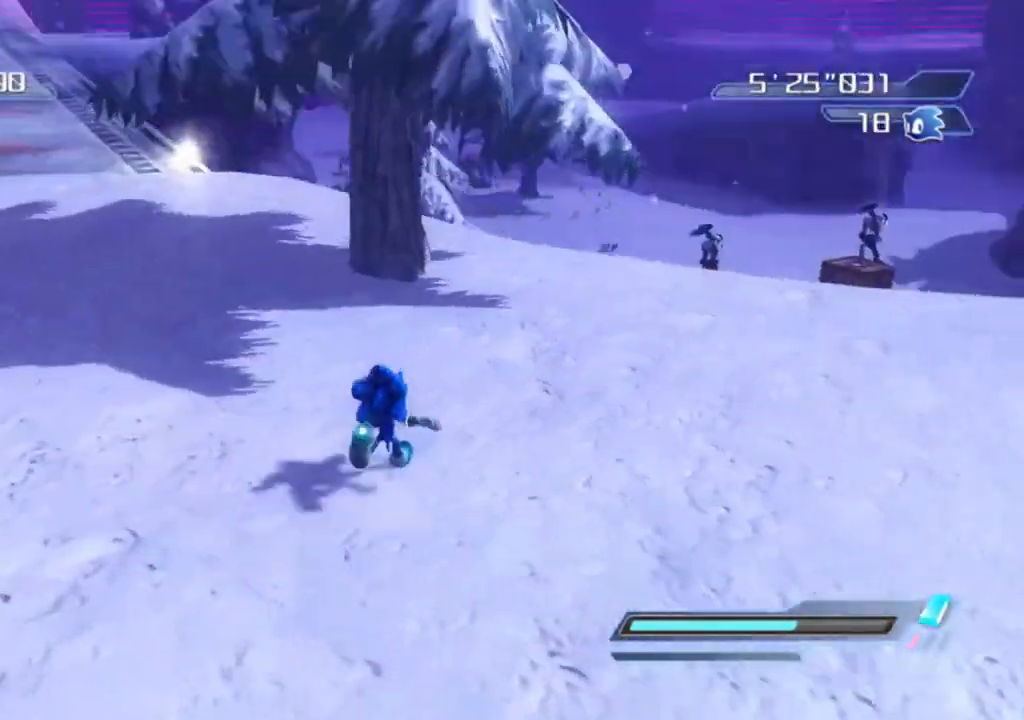
{"buttons": [], "left_stick": "center", "right_stick": "center", "events": [[67, "left_stick", "center"]]}
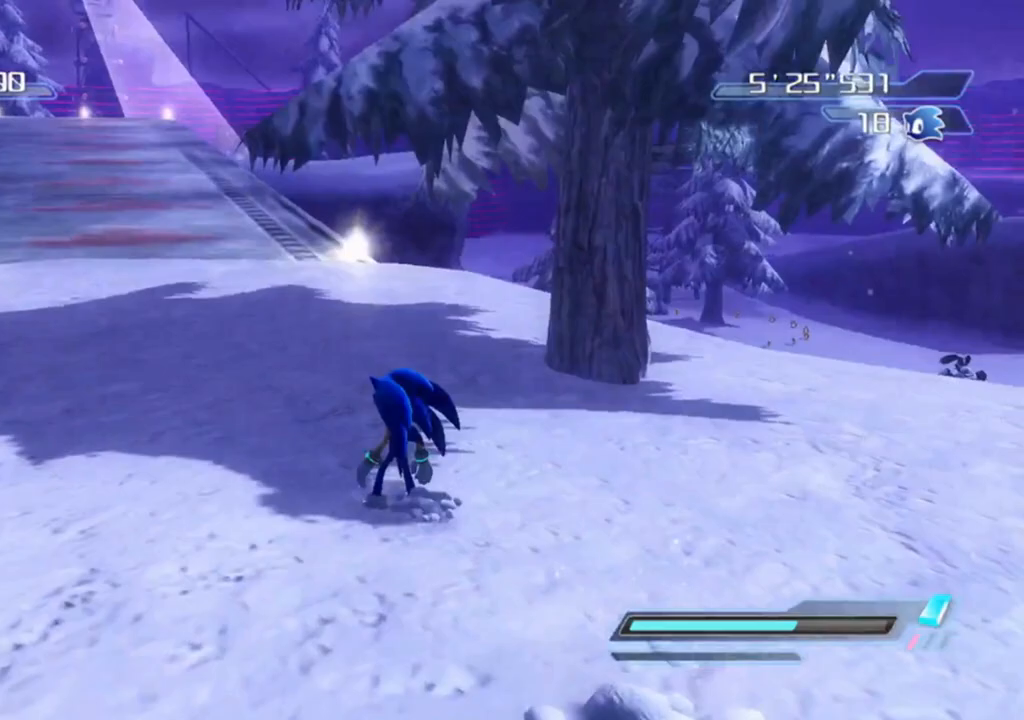
{"buttons": [], "left_stick": "up", "right_stick": "center", "events": [[117, "left_stick", "left"], [250, "left_stick", "down-left"], [350, "DPAD_LEFT", "down"], [400, "left_stick", "center"], [467, "DPAD_LEFT", "up"], [467, "left_stick", "up"]]}
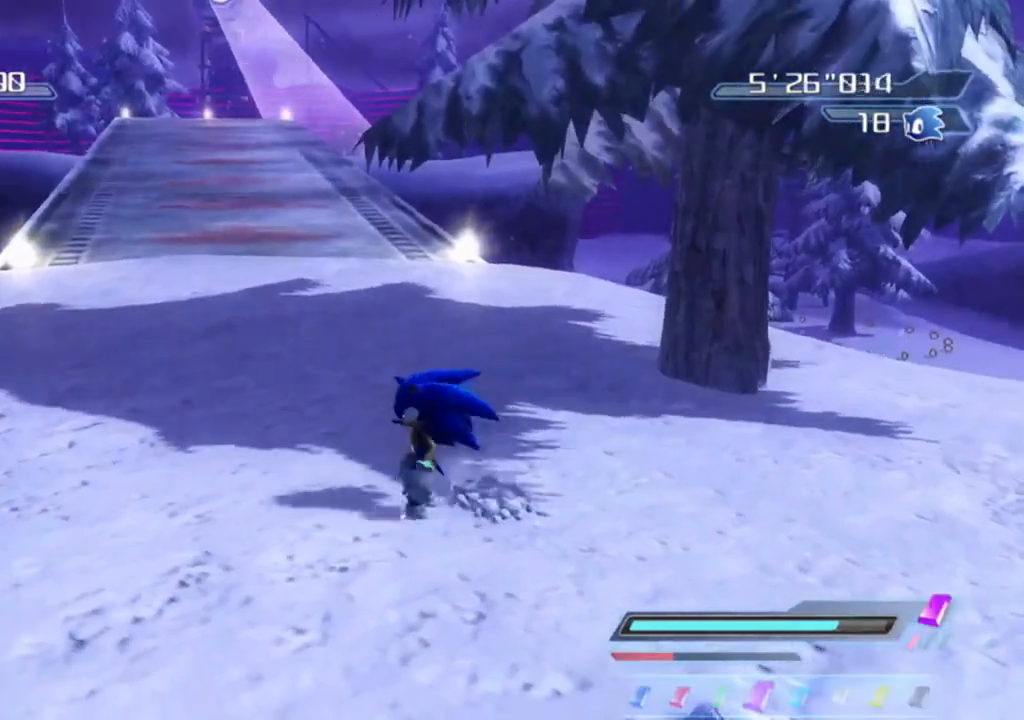
{"buttons": ["A"], "left_stick": "up-right", "right_stick": "center", "events": [[133, "left_stick", "up-right"], [200, "A", "down"]]}
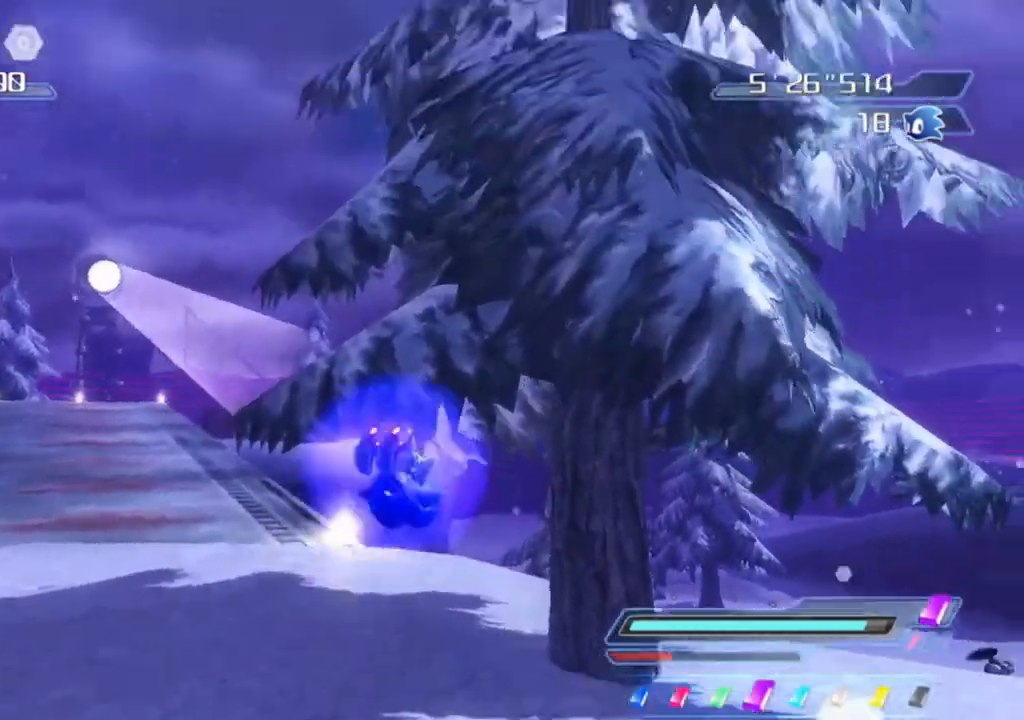
{"buttons": ["A", "R2"], "left_stick": "up-right", "right_stick": "center", "events": [[333, "A", "up"], [383, "R2", "down"], [467, "A", "down"]]}
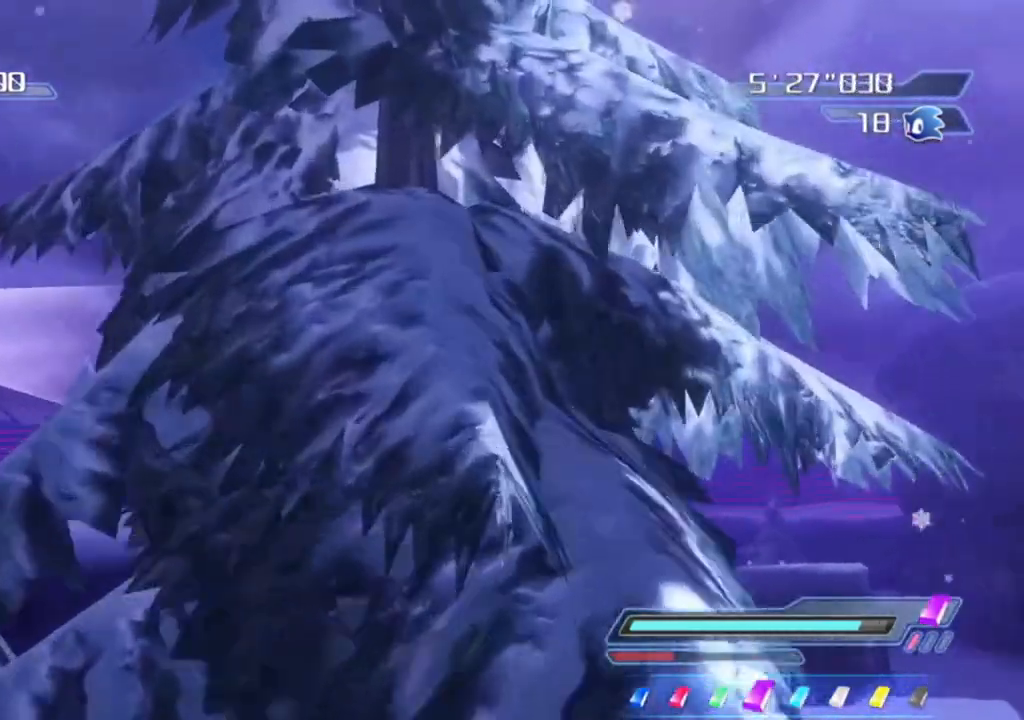
{"buttons": [], "left_stick": "up", "right_stick": "center", "events": [[83, "R2", "up"], [167, "left_stick", "up"], [400, "A", "up"]]}
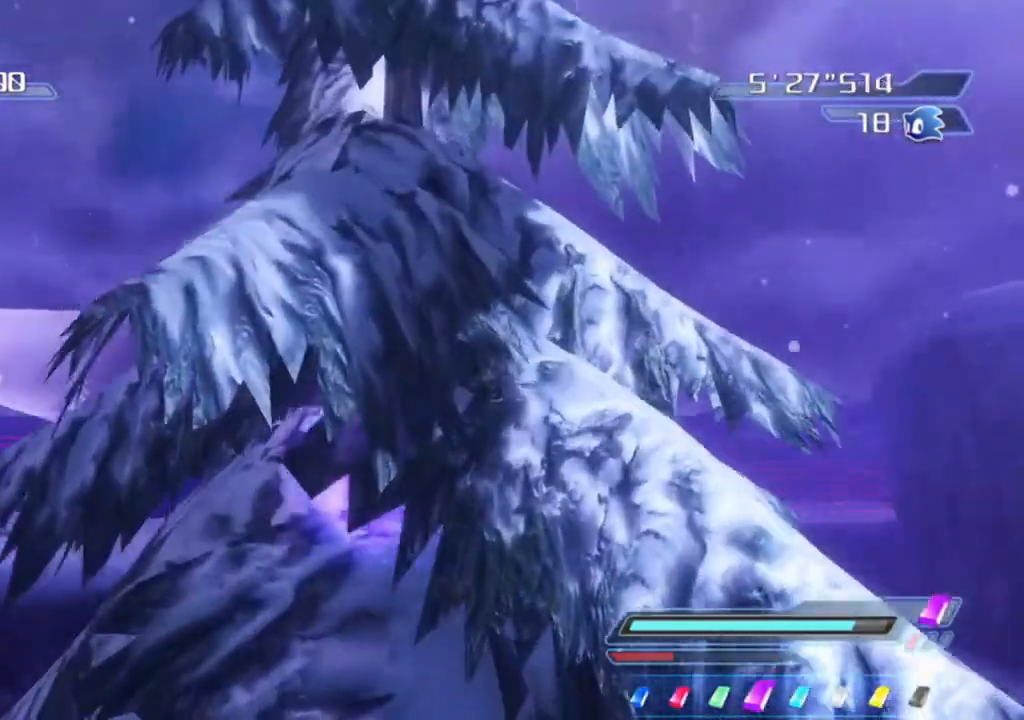
{"buttons": ["R2"], "left_stick": "up", "right_stick": "center", "events": [[33, "DPAD_RIGHT", "down"], [150, "DPAD_RIGHT", "up"], [183, "R2", "down"]]}
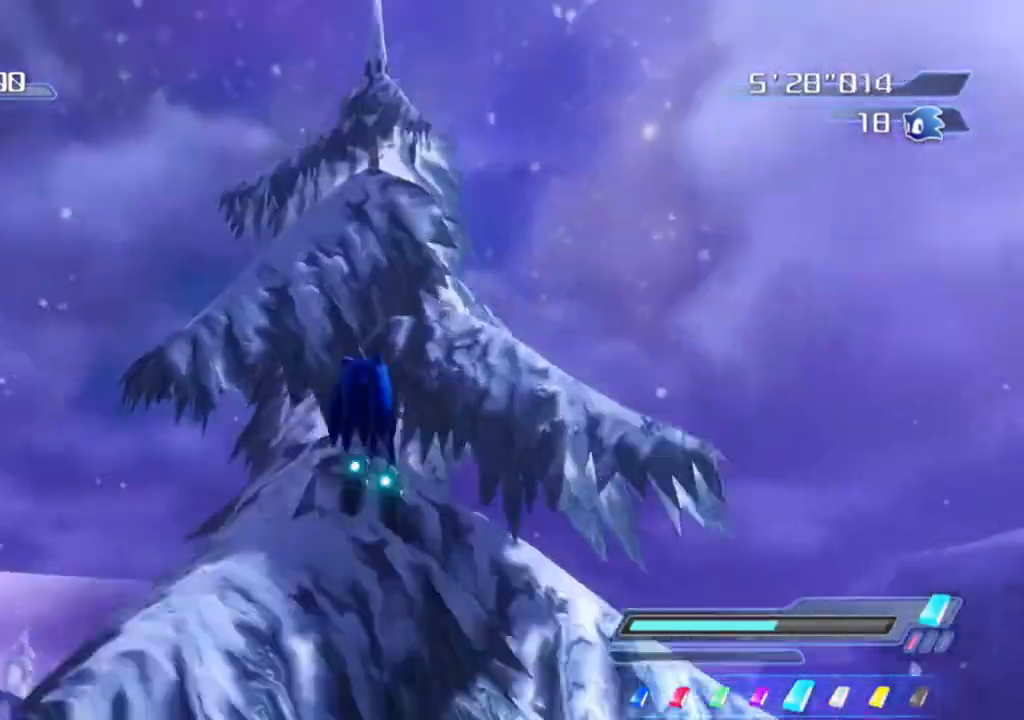
{"buttons": [], "left_stick": "up", "right_stick": "center", "events": [[500, "R2", "up"]]}
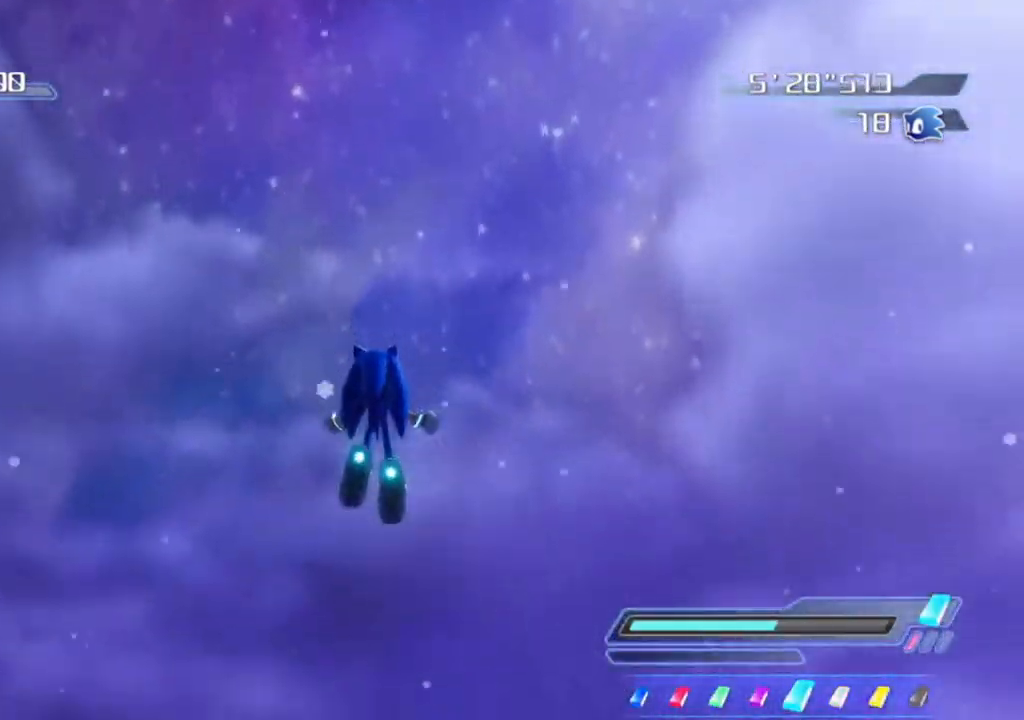
{"buttons": [], "left_stick": "down-left", "right_stick": "center", "events": [[50, "right_stick", "right"], [183, "left_stick", "down-left"], [383, "right_stick", "center"]]}
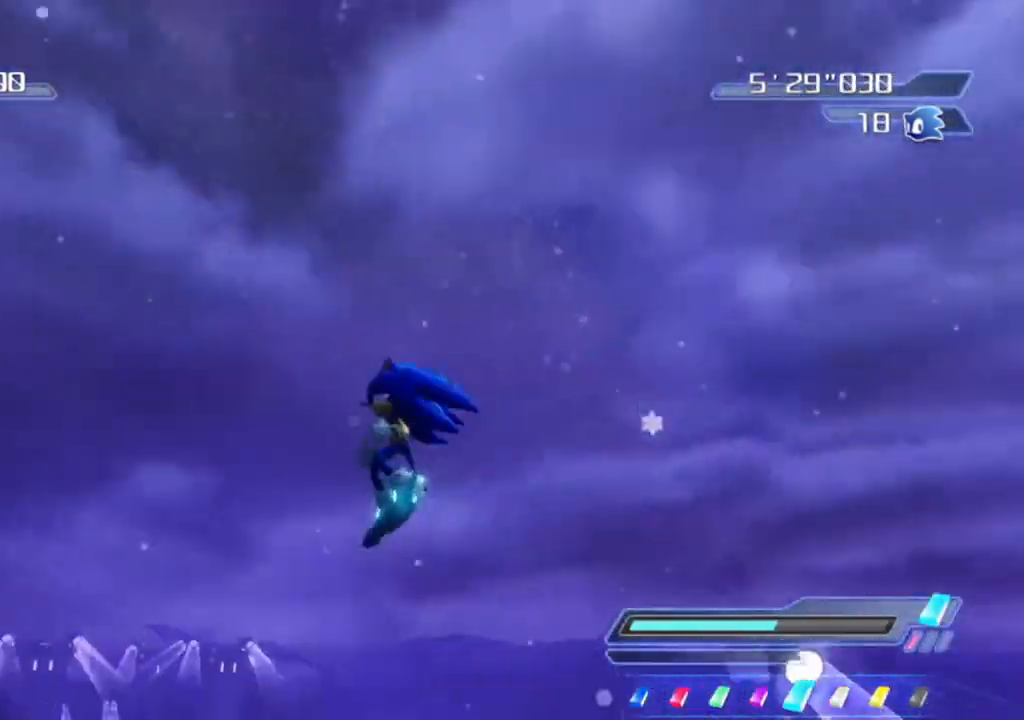
{"buttons": [], "left_stick": "down-left", "right_stick": "left", "events": [[350, "right_stick", "left"]]}
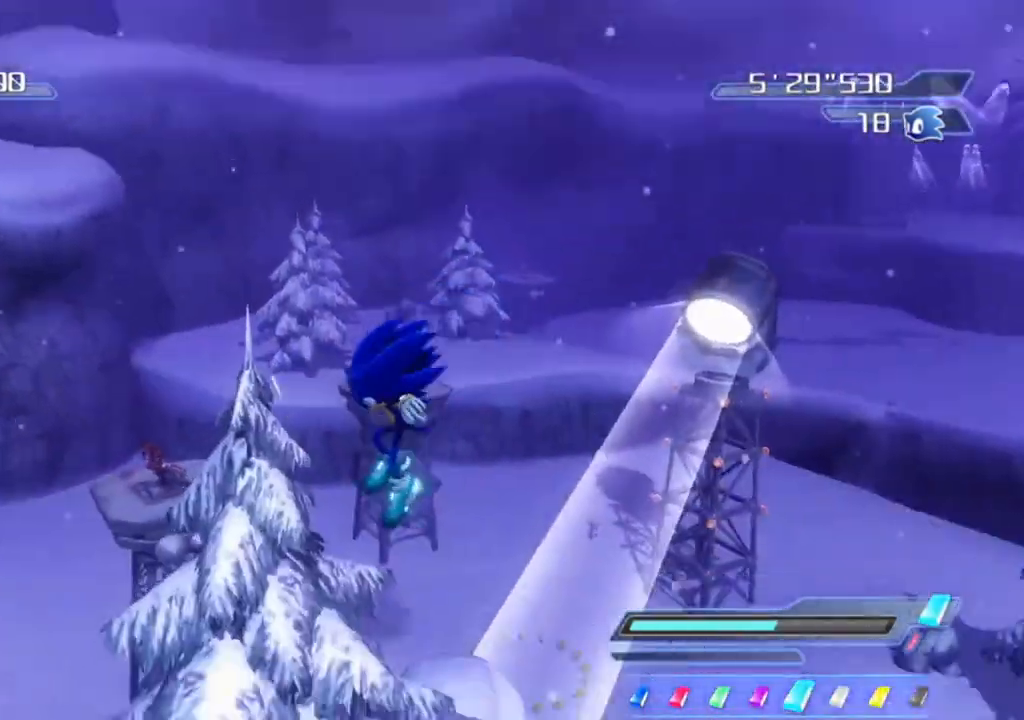
{"buttons": [], "left_stick": "up", "right_stick": "up-left", "events": [[50, "left_stick", "center"], [67, "right_stick", "up-left"], [233, "left_stick", "up"]]}
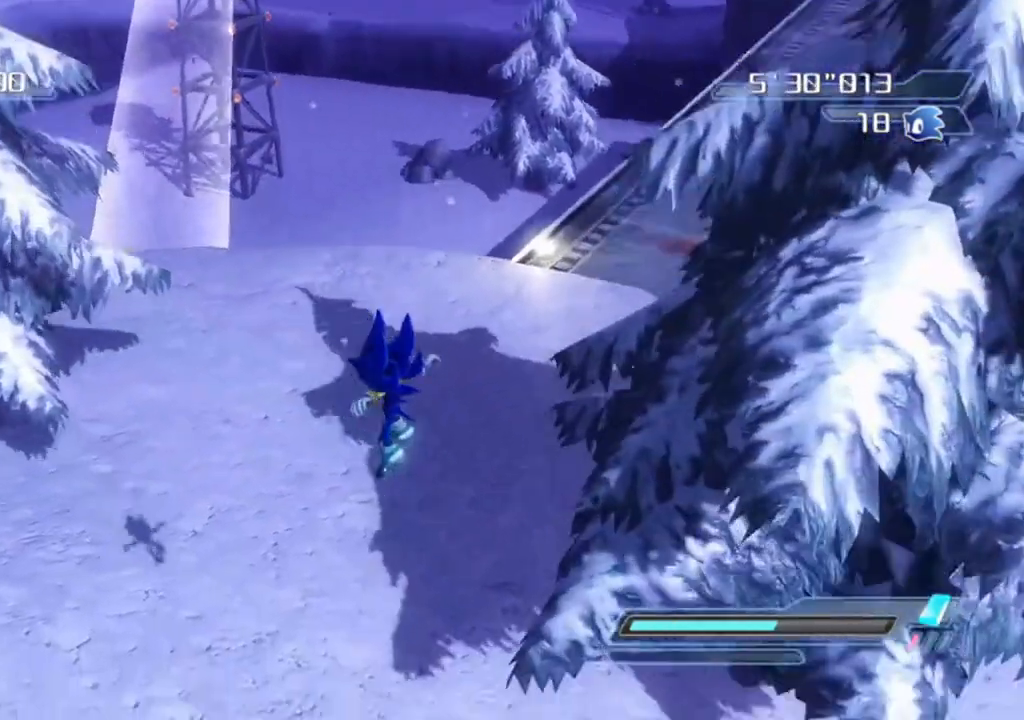
{"buttons": [], "left_stick": "left", "right_stick": "center", "events": [[350, "left_stick", "up-left"], [433, "right_stick", "center"], [467, "left_stick", "left"]]}
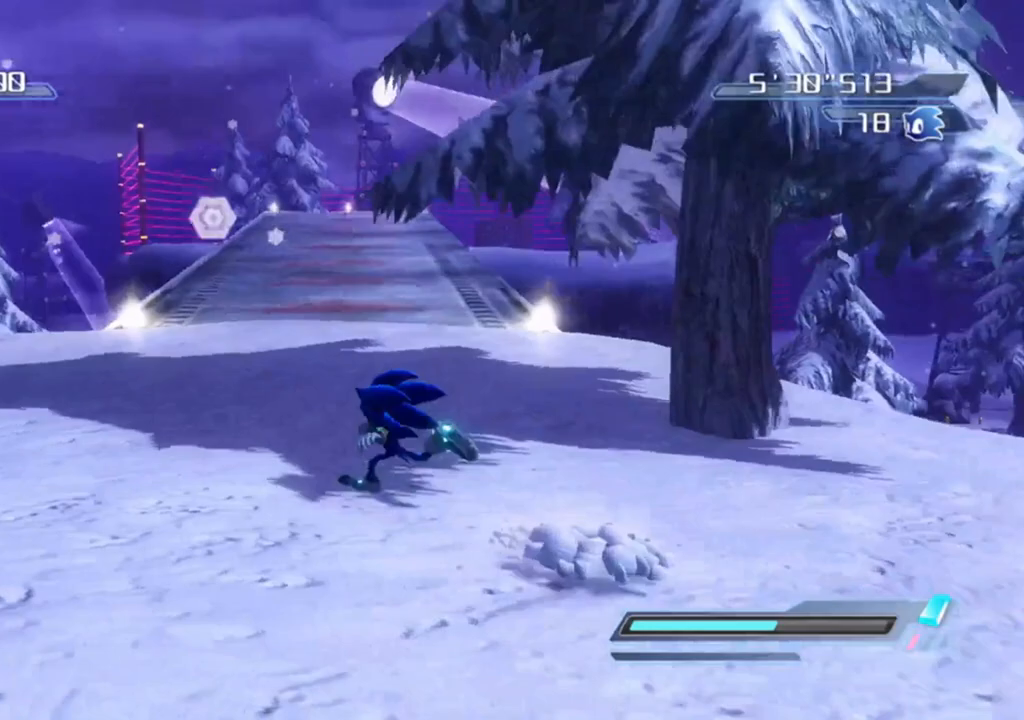
{"buttons": [], "left_stick": "center", "right_stick": "center", "events": [[17, "left_stick", "down-left"], [183, "left_stick", "down-right"], [200, "right_stick", "up-left"], [283, "left_stick", "center"], [333, "right_stick", "center"]]}
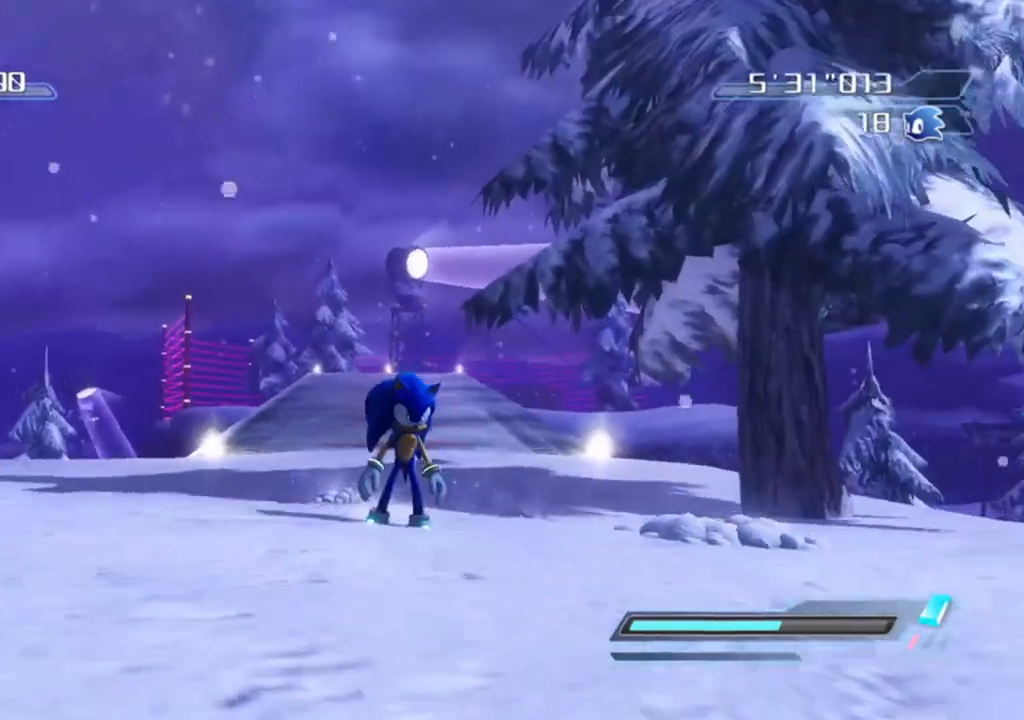
{"buttons": [], "left_stick": "down-left", "right_stick": "left", "events": [[200, "right_stick", "left"], [283, "left_stick", "down-left"]]}
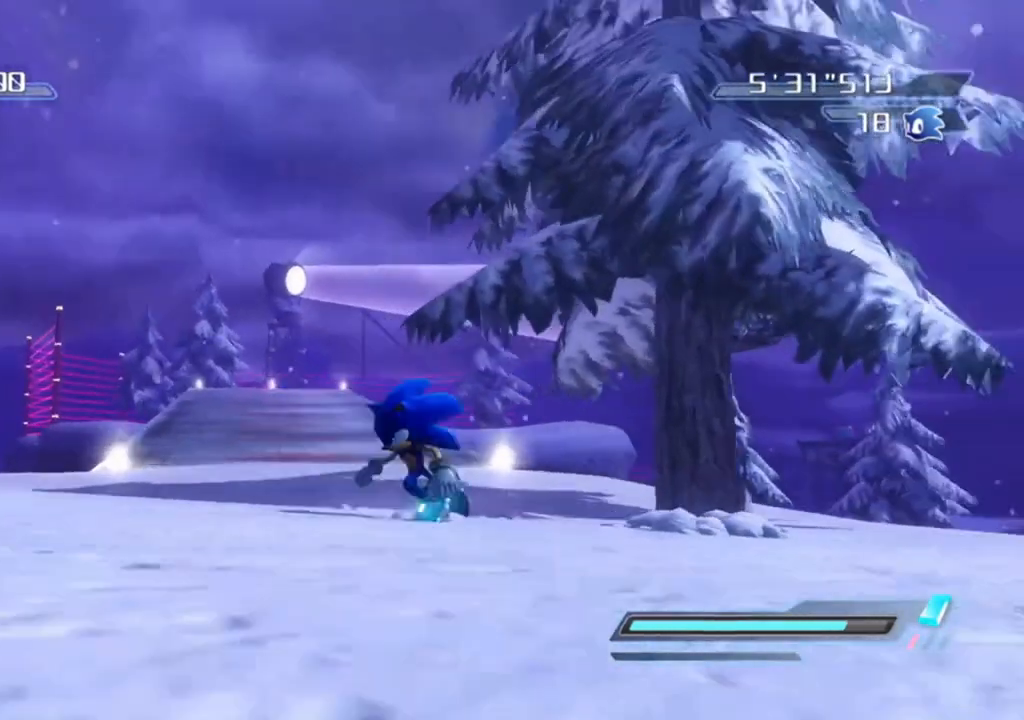
{"buttons": [], "left_stick": "center", "right_stick": "center", "events": [[167, "left_stick", "down"], [167, "right_stick", "center"], [267, "left_stick", "center"]]}
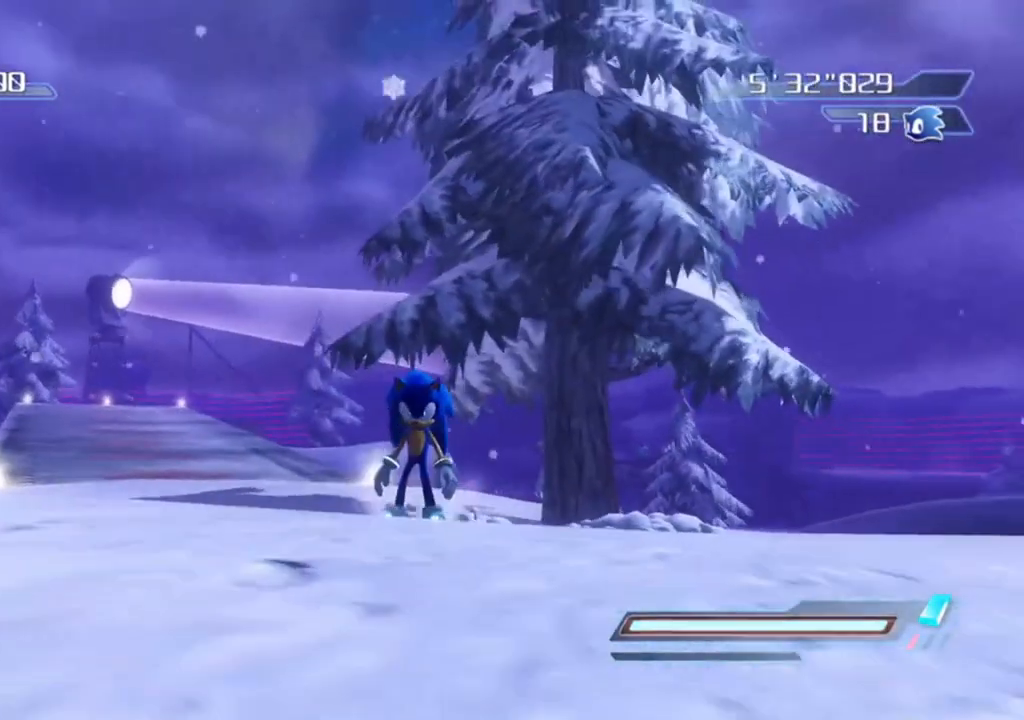
{"buttons": [], "left_stick": "center", "right_stick": "center", "events": [[233, "right_stick", "down-right"], [317, "DPAD_LEFT", "down"], [433, "DPAD_LEFT", "up"], [467, "right_stick", "center"]]}
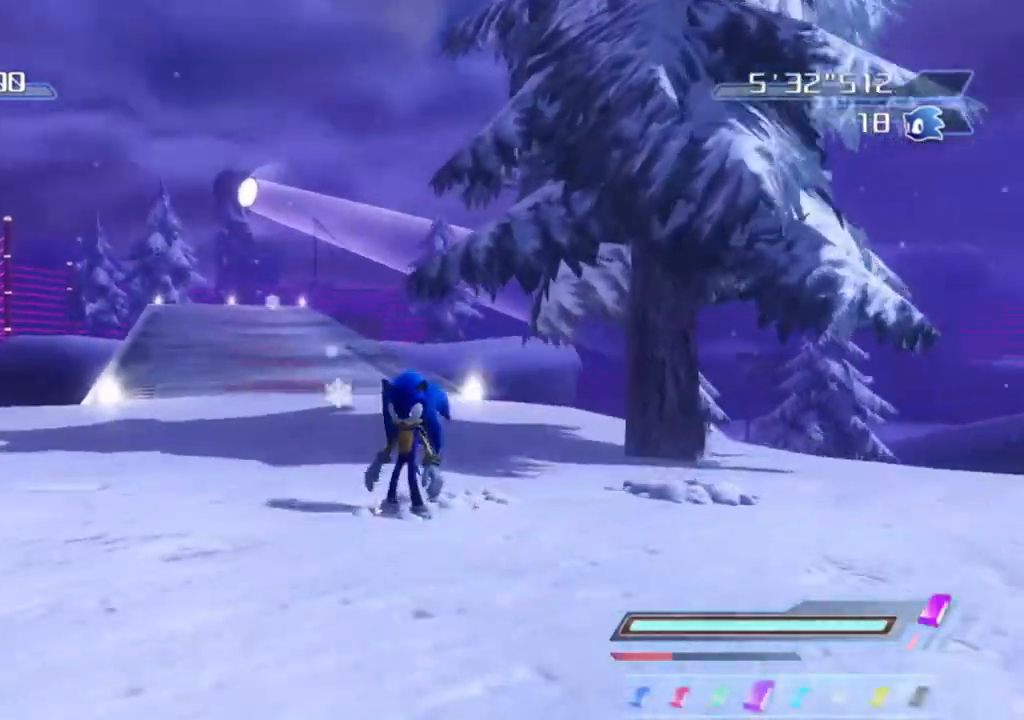
{"buttons": [], "left_stick": "center", "right_stick": "center", "events": [[267, "right_stick", "right"], [433, "right_stick", "center"]]}
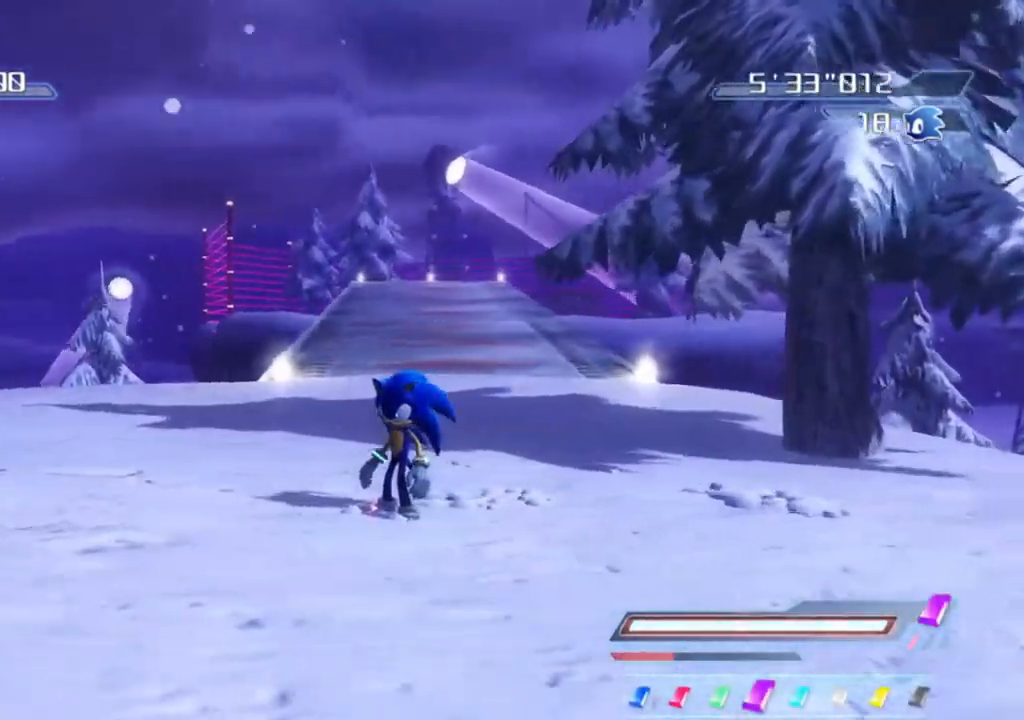
{"buttons": [], "left_stick": "up-right", "right_stick": "center", "events": [[83, "left_stick", "up-right"]]}